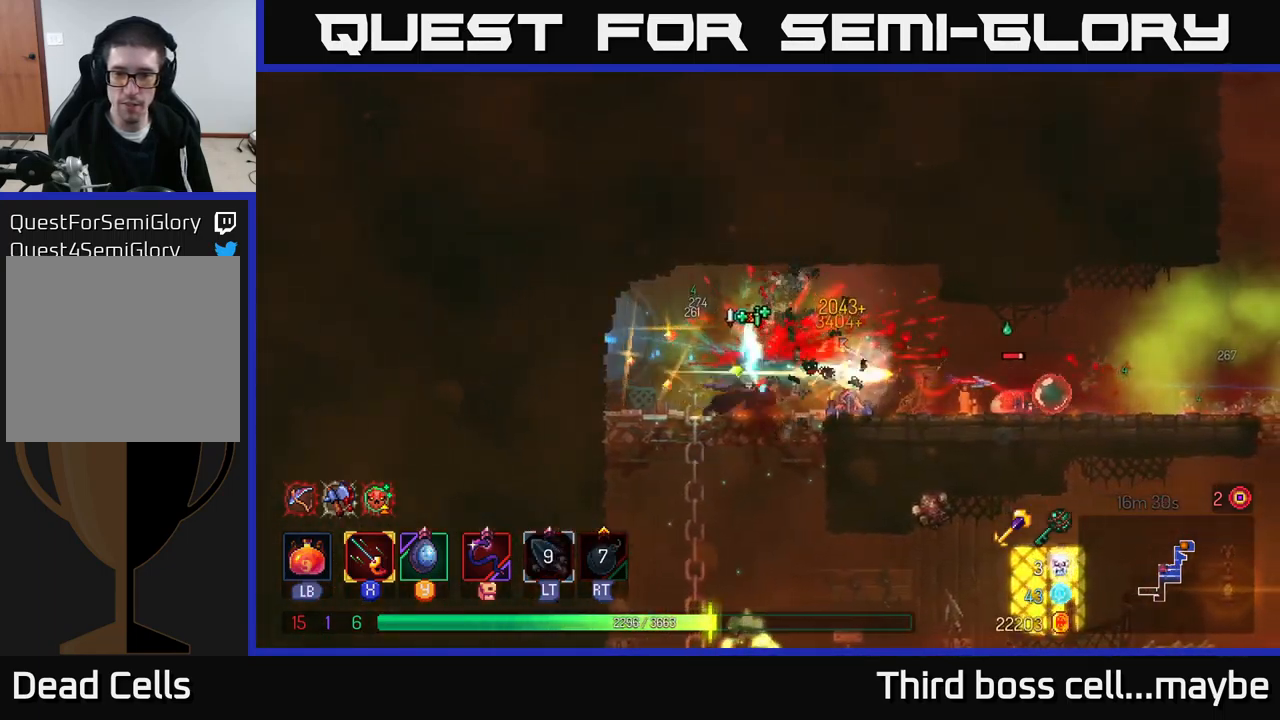
Gameplay with a controller (Xbox layout); each line is a JSON object with the inputs held at the frame after it (dt_ms = milliseconds from this image to that frame). "events" lists button and stick changes between this image and that frame as [ms after this image, input, new state], when the widget could be followed in between. Not read: L3.
{"dt_ms": 1000, "buttons": [], "left_stick": "up-left", "right_stick": "center"}
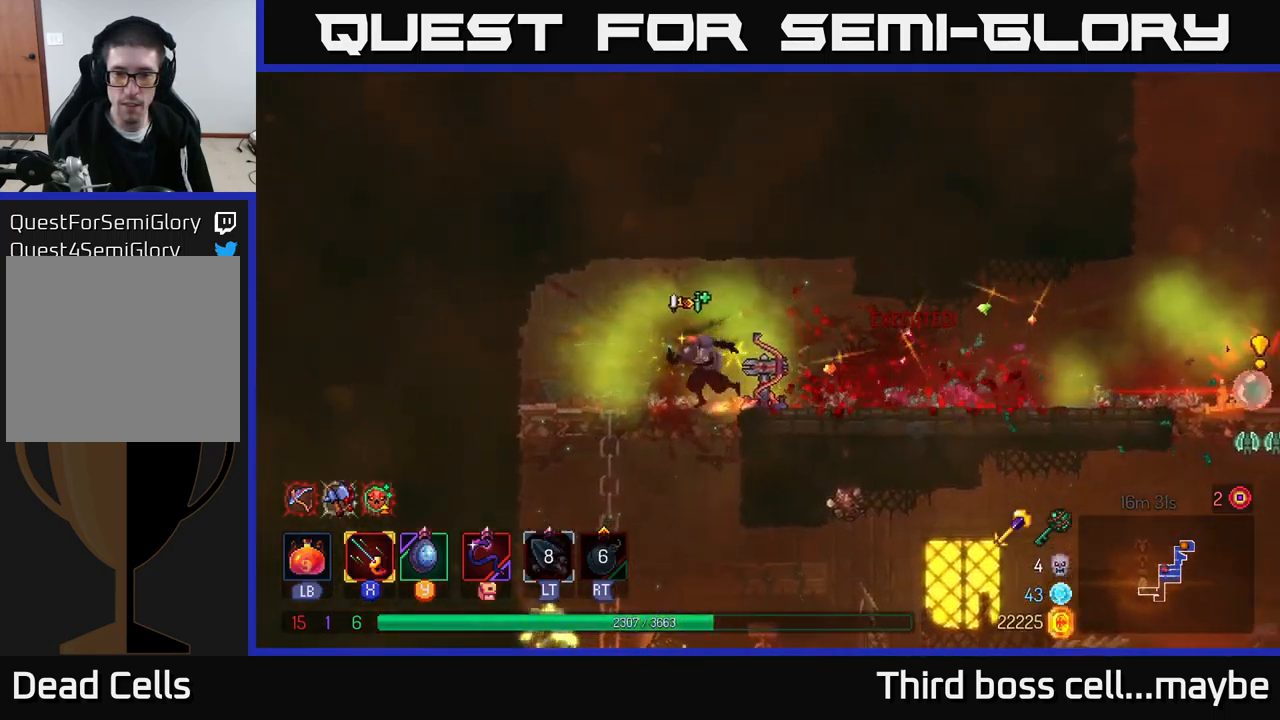
{"dt_ms": 1000, "buttons": [], "left_stick": "down-left", "right_stick": "center"}
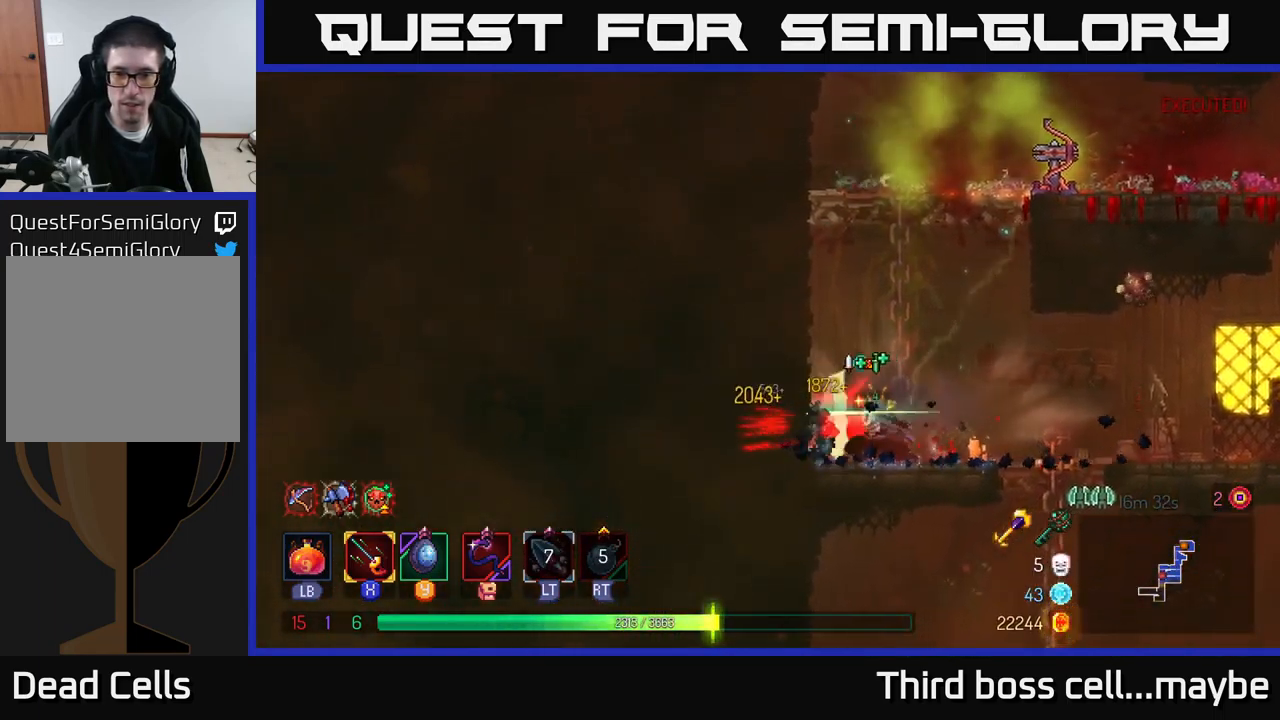
{"dt_ms": 500, "buttons": [], "left_stick": "center", "right_stick": "center", "events": [[67, "X", "down"], [150, "X", "up"], [217, "left_stick", "center"], [300, "B", "down"], [400, "B", "up"]]}
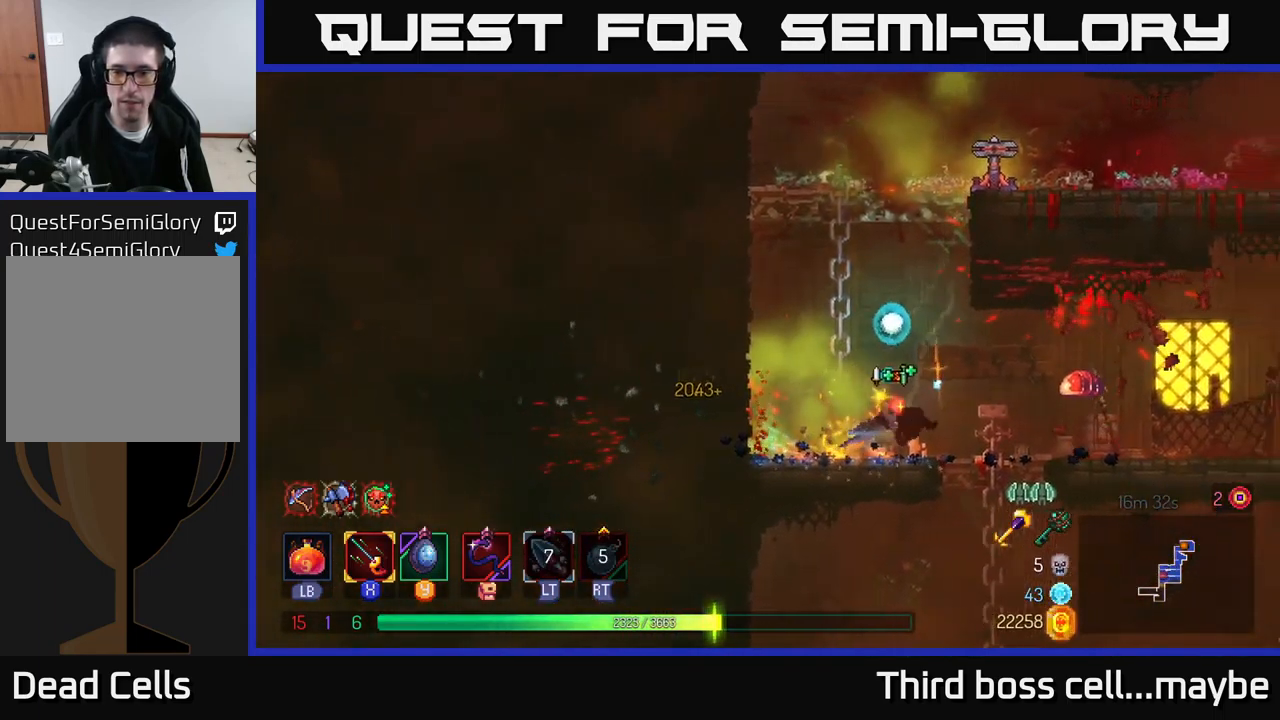
{"dt_ms": 500, "buttons": [], "left_stick": "down-left", "right_stick": "center", "events": [[434, "X", "down"], [467, "left_stick", "down-left"], [484, "X", "up"]]}